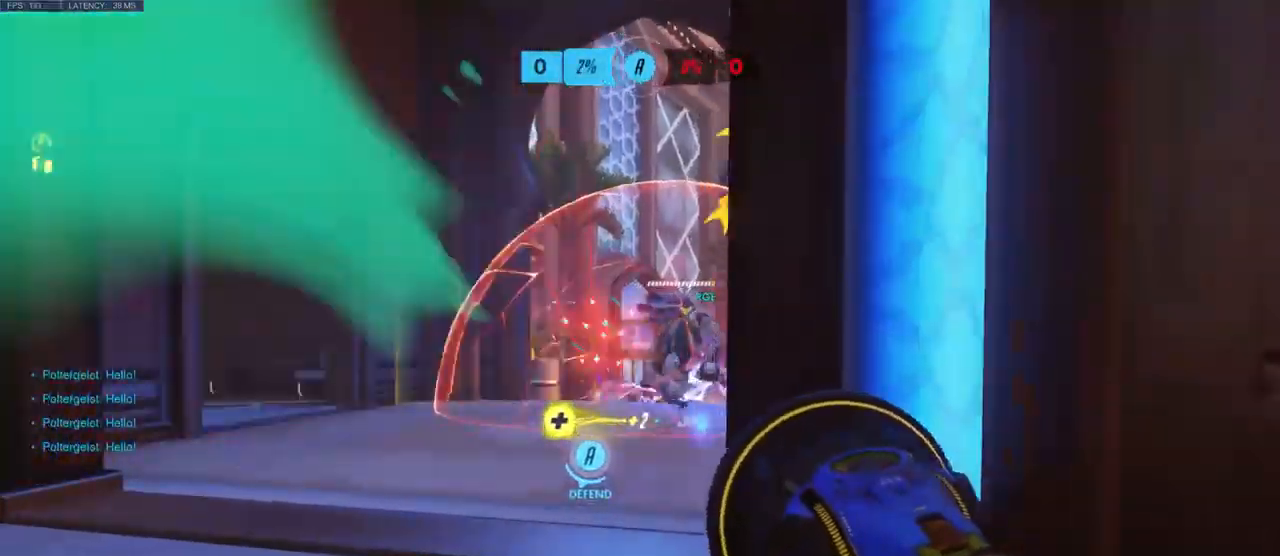
Gameplay with keyboard and mouse; each line is a JSON object with the keys and mouse buttons held at the frame after it. "events" lists presses ("down") and releases ("up") of "a", "ctrl", "d", "e", "q", "s", "shift", "space", "w", "mouse_left", "mouse_wheel", "mouse_right", "mouse_mb4" and "mouse_mb5" between this image and that frame as [ms after this image, input, new state], when the widget could be followed in between. "mouse_left", "mouse_wheel", "mouse_right", "mouse_mb4", "mouse_mb5" = the "left", "wheel", "right", "mb4", "mb5" buttons of the "mouse" list. No other keys are recorded. "wheel" means that the mouse wheel is clicked or scrolled. Mouse movement is not recorded.
{"keys": ["a"], "mouse": [], "events": [[50, "e", "up"], [134, "e", "down"], [217, "e", "up"], [317, "e", "down"], [400, "a", "down"], [450, "e", "up"], [467, "w", "up"]]}
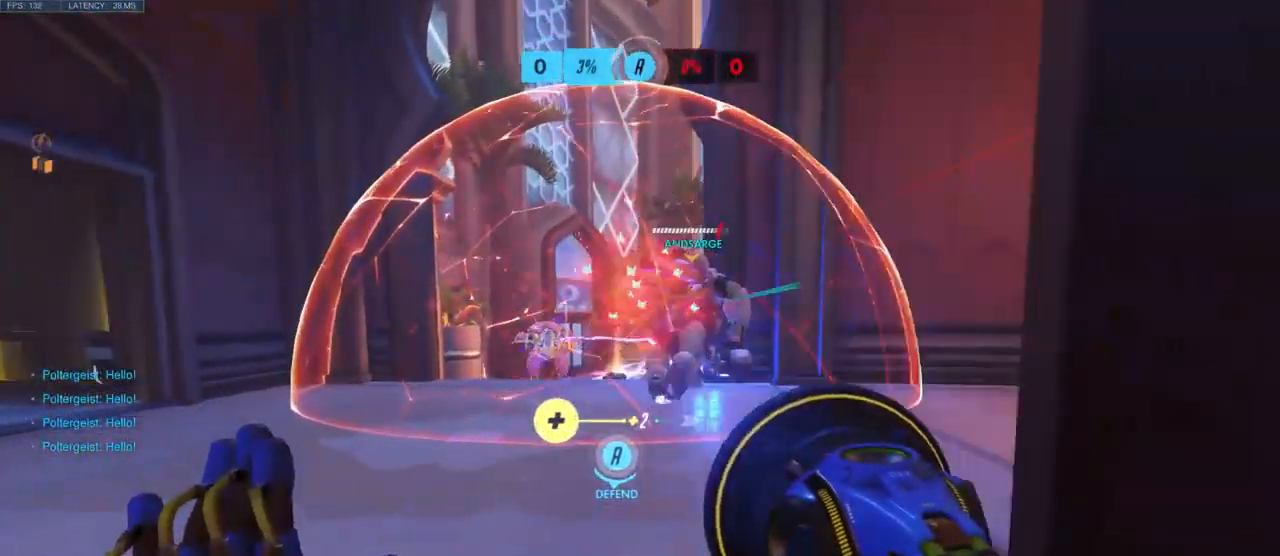
{"keys": ["a"], "mouse": ["left"], "events": [[100, "mouse_left", "down"]]}
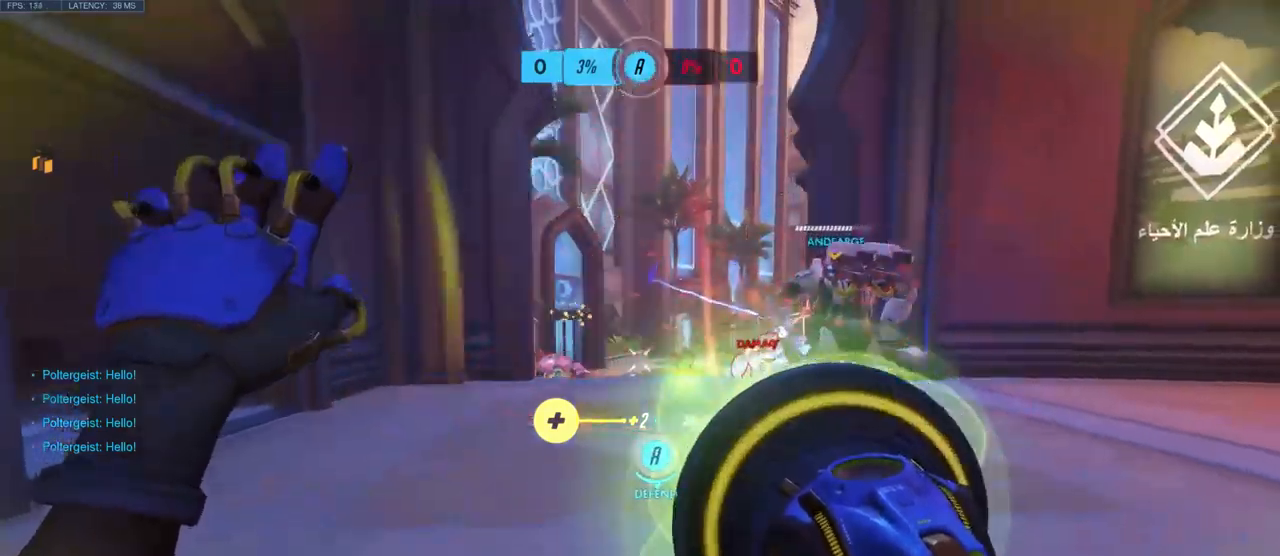
{"keys": ["d"], "mouse": ["left"], "events": [[200, "a", "up"], [200, "d", "down"]]}
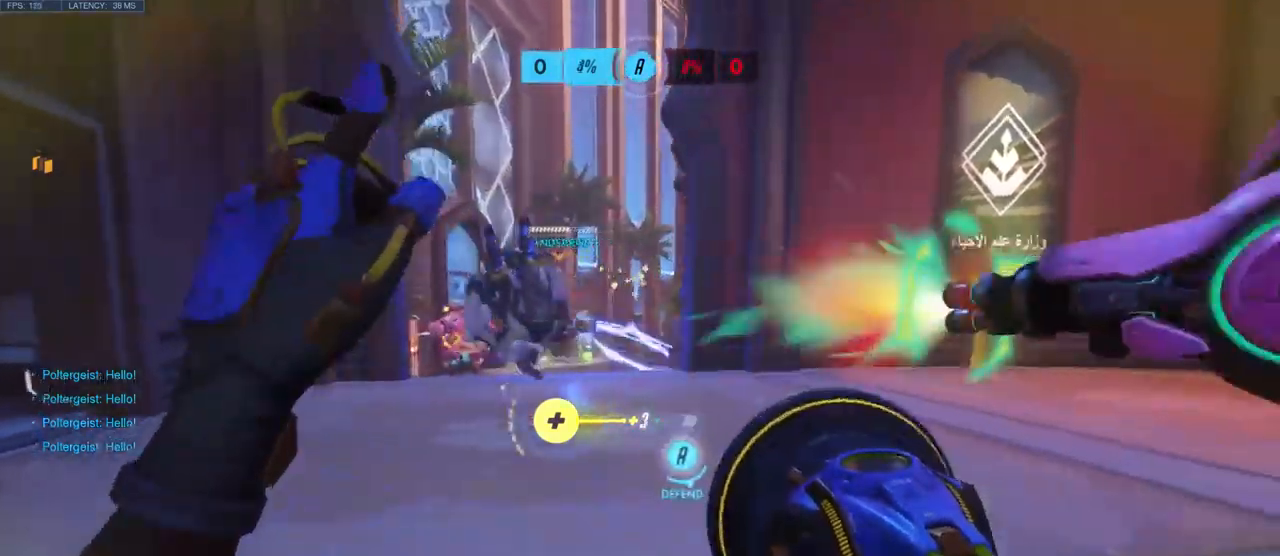
{"keys": ["d", "w"], "mouse": ["left"], "events": [[166, "w", "down"]]}
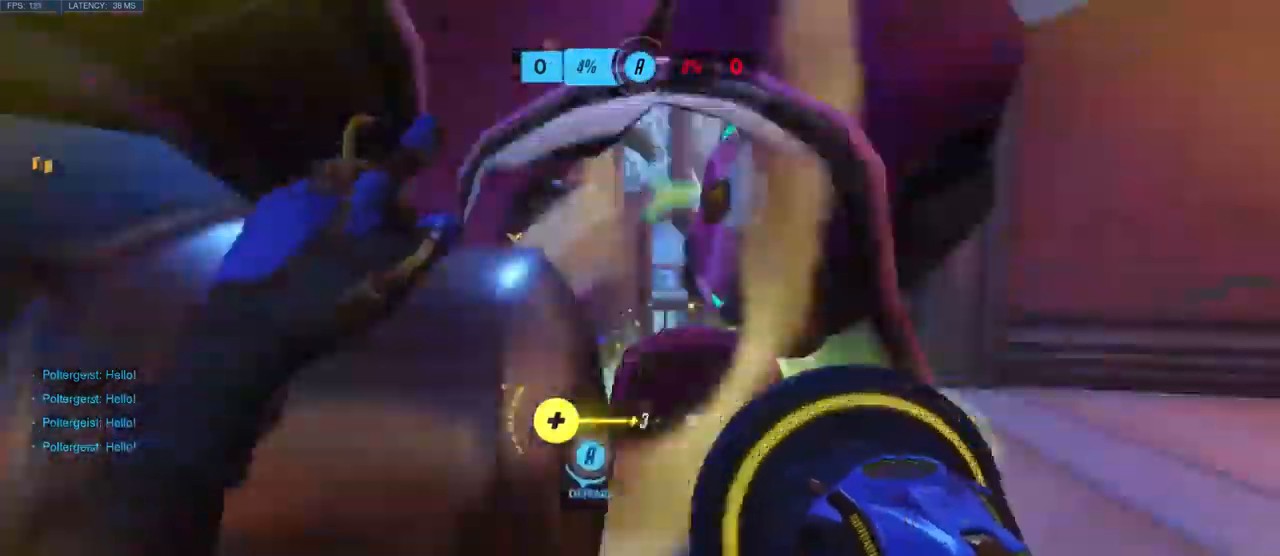
{"keys": ["s"], "mouse": ["left"], "events": [[116, "d", "up"], [200, "w", "up"], [250, "a", "down"], [316, "s", "down"], [483, "a", "up"]]}
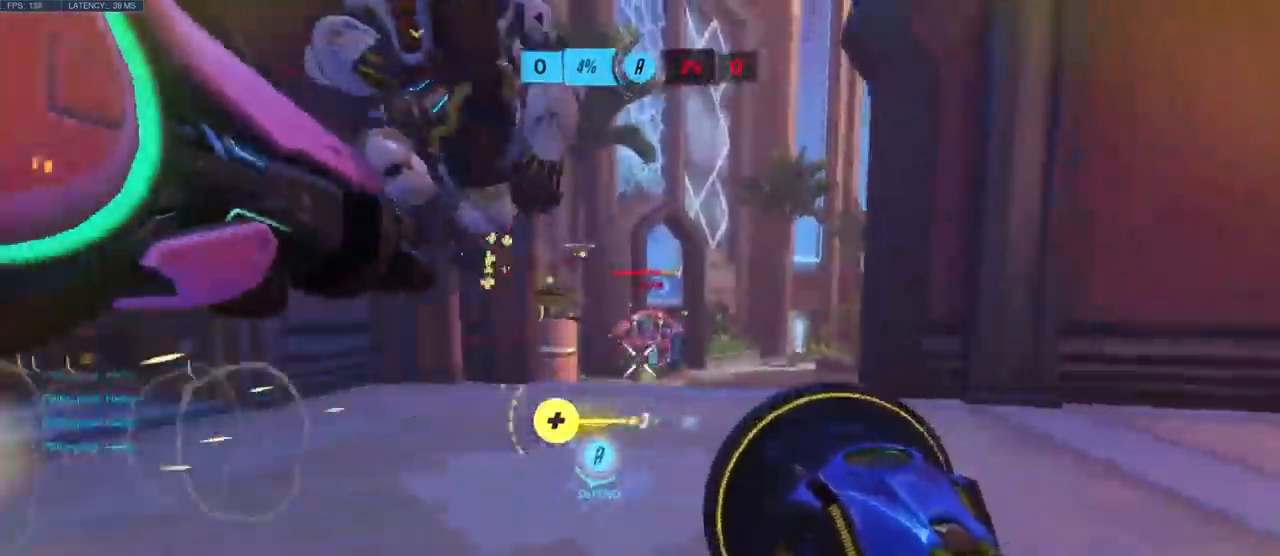
{"keys": ["d", "s"], "mouse": ["left"], "events": [[266, "d", "down"], [316, "mouse_wheel", "down"], [450, "mouse_wheel", "up"]]}
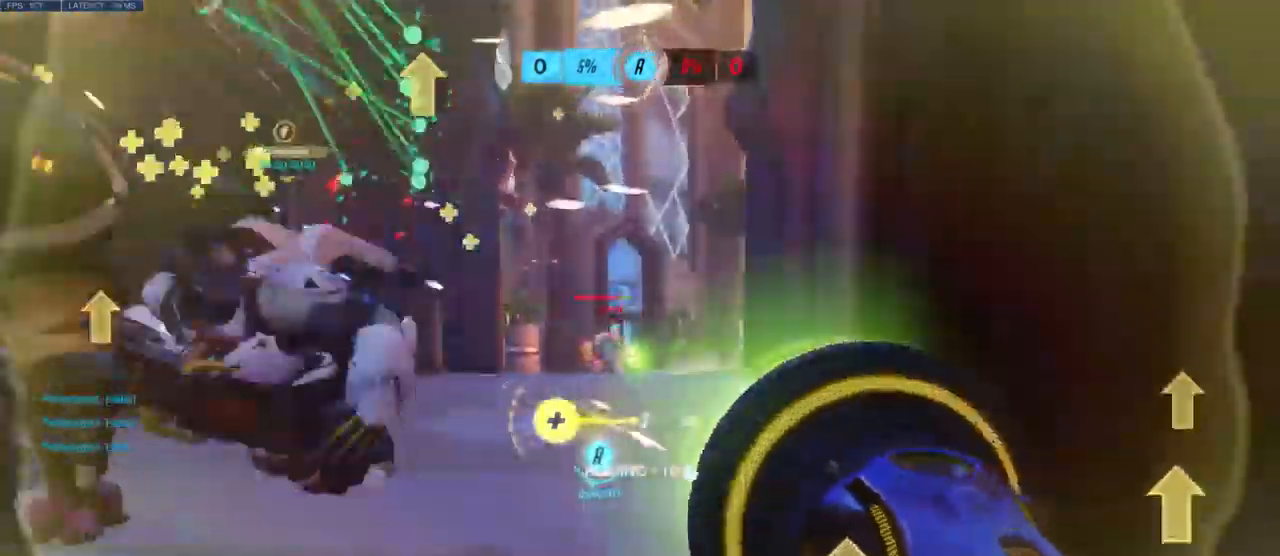
{"keys": ["s"], "mouse": ["left"], "events": [[66, "d", "up"]]}
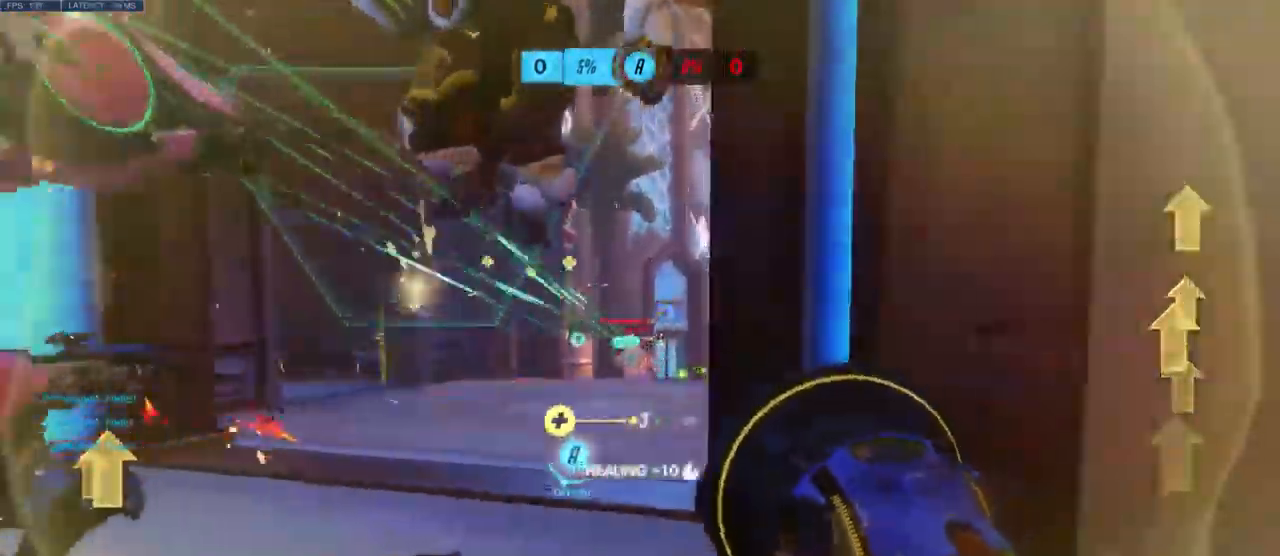
{"keys": ["a"], "mouse": [], "events": [[100, "d", "down"], [250, "mouse_left", "up"], [266, "d", "up"], [366, "a", "down"], [416, "s", "up"]]}
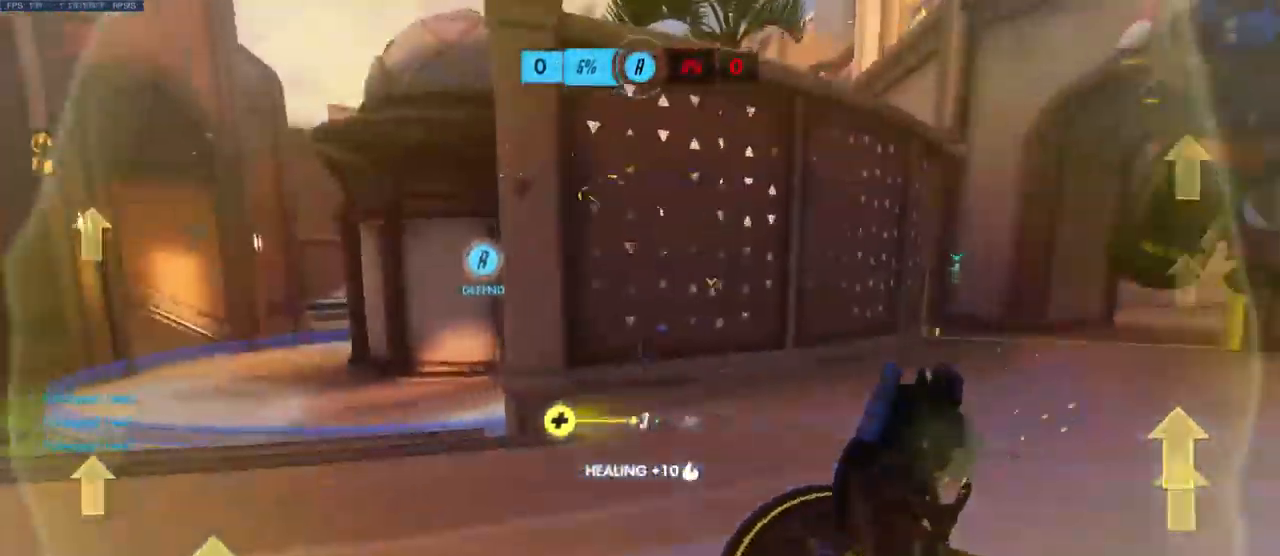
{"keys": ["a"], "mouse": [], "events": [[66, "w", "down"], [450, "w", "up"]]}
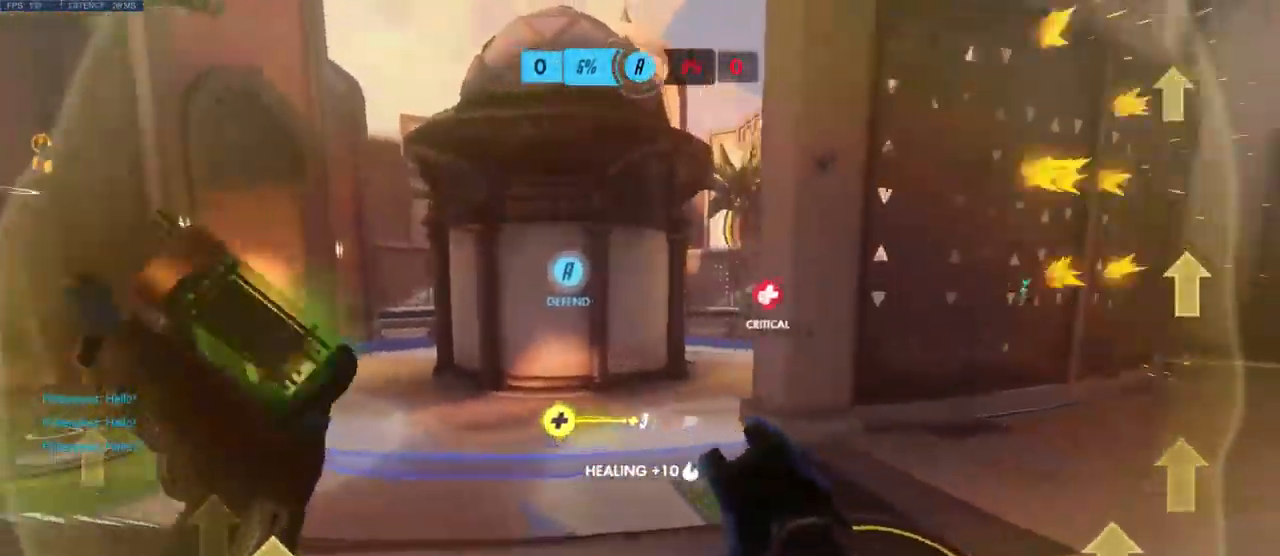
{"keys": ["a", "w"], "mouse": [], "events": [[500, "w", "down"]]}
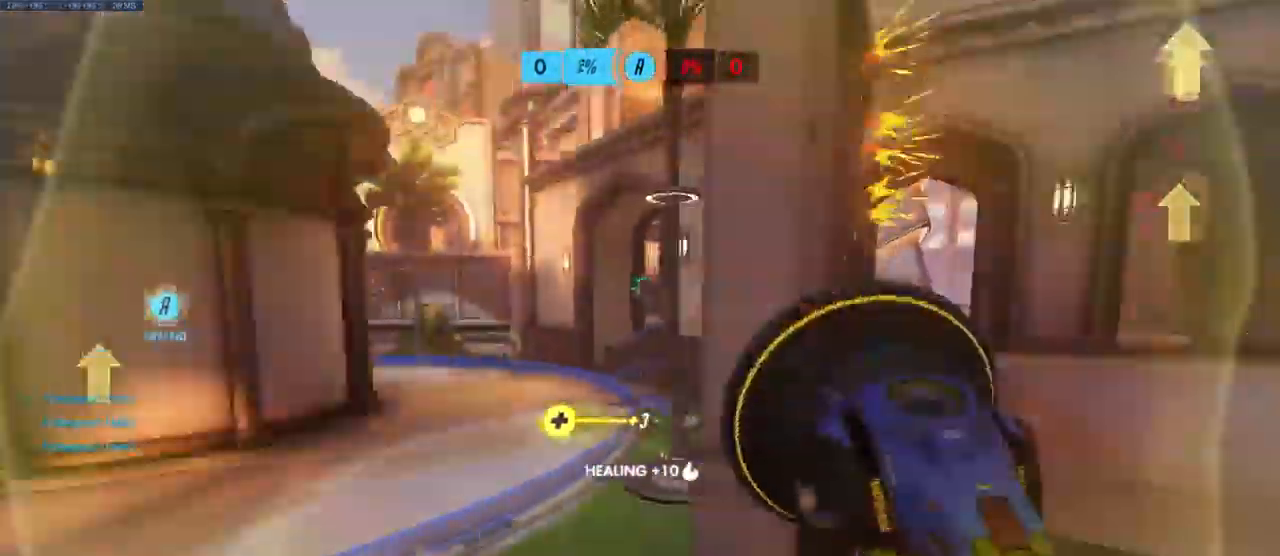
{"keys": ["w"], "mouse": [], "events": [[83, "a", "up"]]}
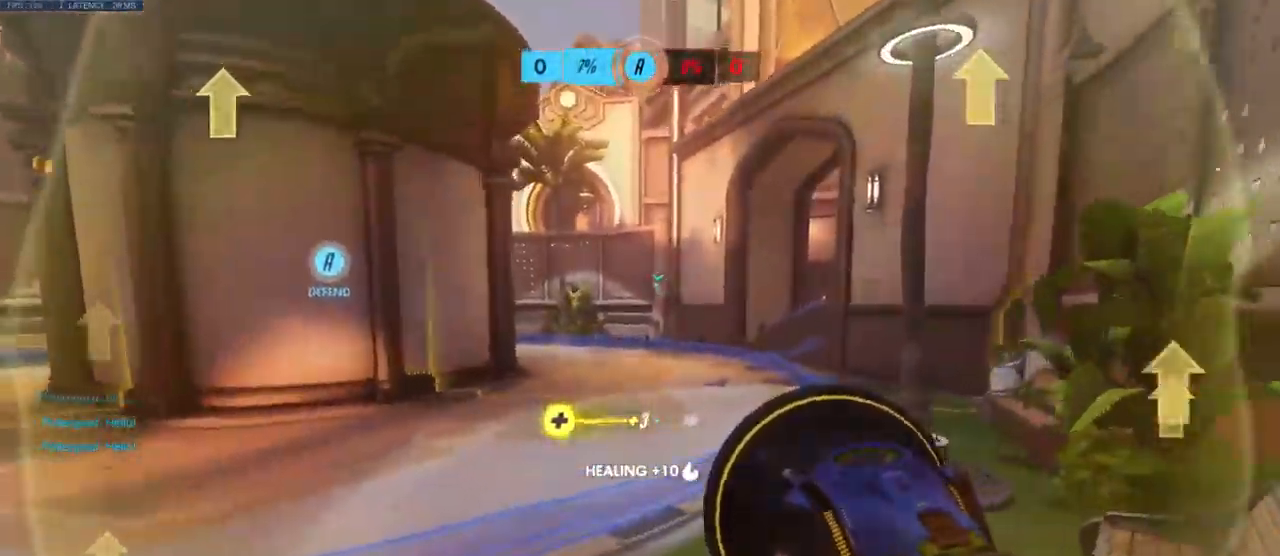
{"keys": ["d", "s"], "mouse": ["right"], "events": [[150, "mouse_right", "down"], [233, "a", "down"], [233, "w", "up"], [399, "s", "down"], [449, "a", "up"], [482, "d", "down"]]}
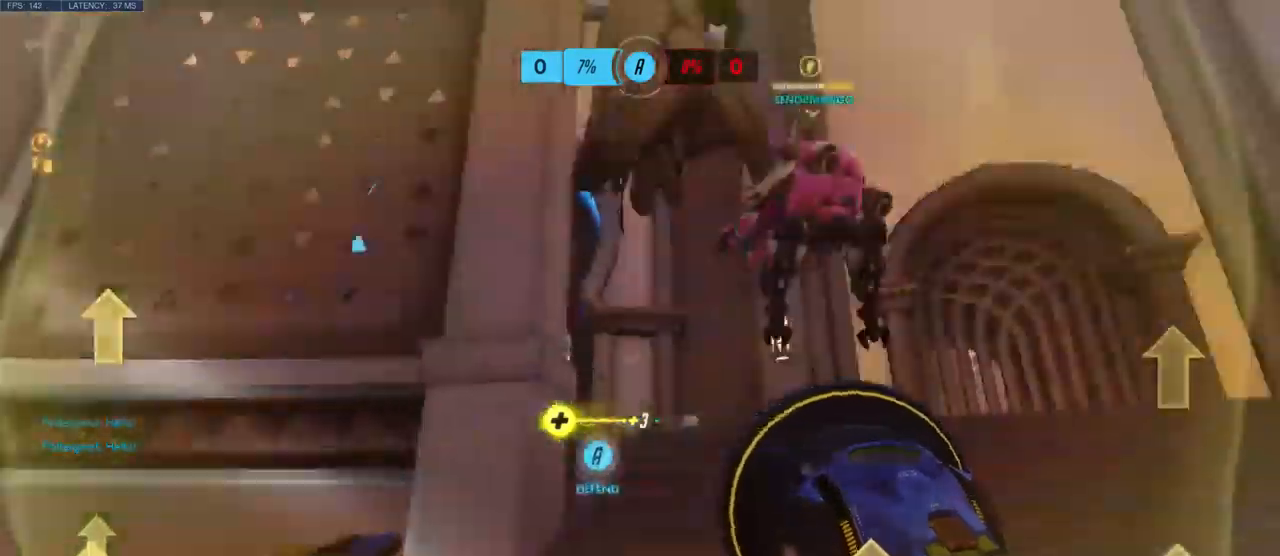
{"keys": ["a", "s", "shift"], "mouse": [], "events": [[167, "mouse_right", "up"], [300, "d", "up"], [450, "a", "down"], [450, "shift", "down"]]}
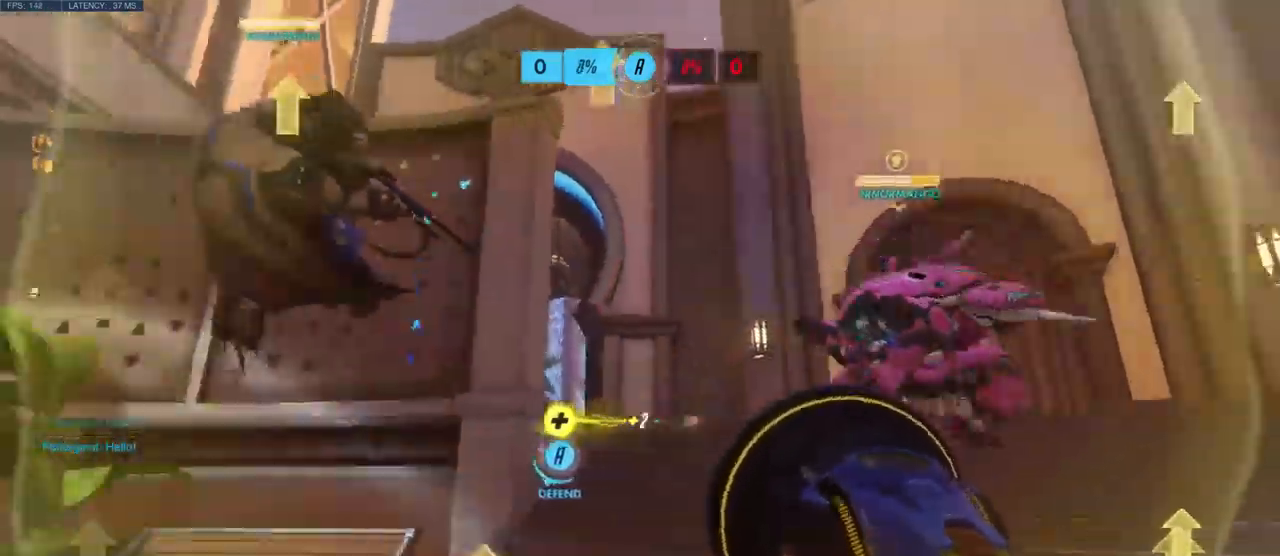
{"keys": ["a", "s"], "mouse": [], "events": [[100, "s", "up"], [117, "shift", "up"], [150, "s", "down"]]}
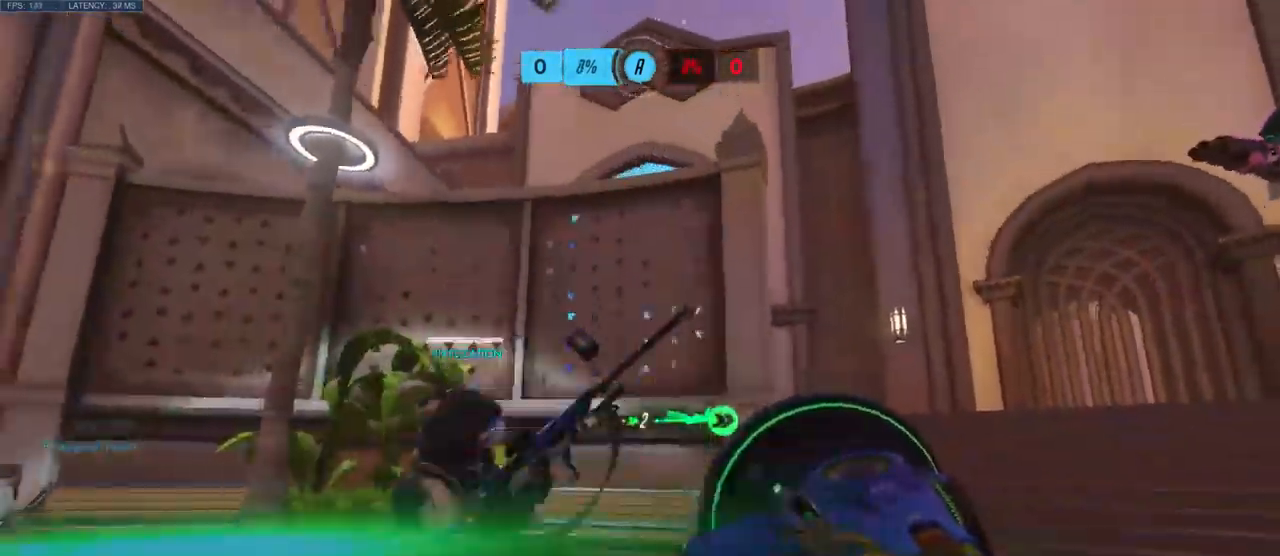
{"keys": ["a", "s"], "mouse": [], "events": []}
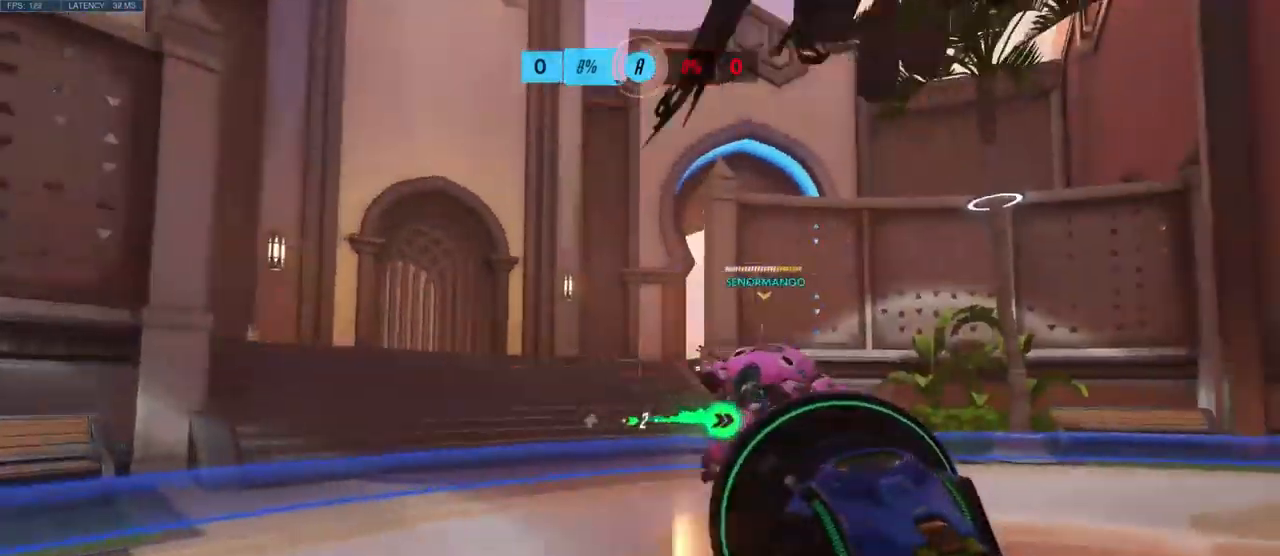
{"keys": ["d", "s"], "mouse": [], "events": [[283, "a", "up"], [400, "d", "down"]]}
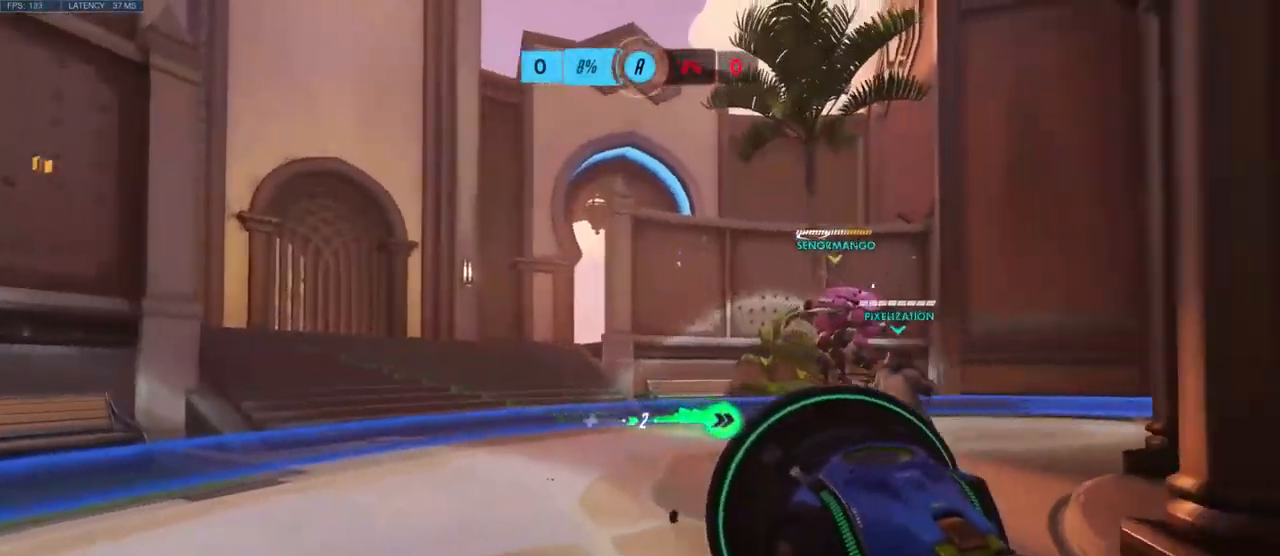
{"keys": ["d", "w"], "mouse": [], "events": [[183, "s", "up"], [333, "w", "down"]]}
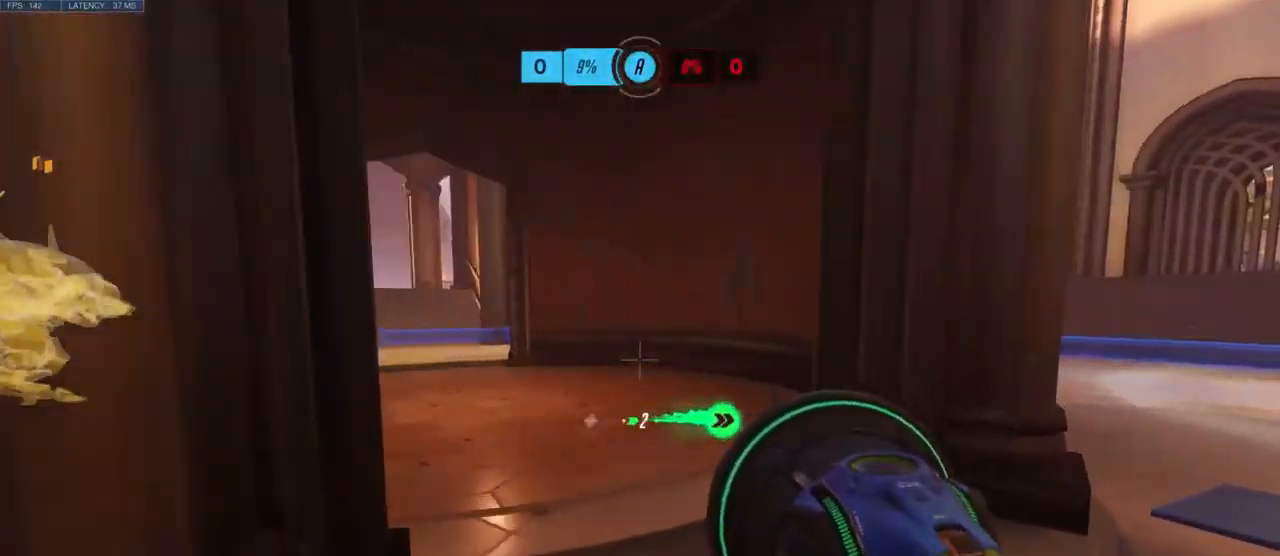
{"keys": ["w"], "mouse": [], "events": [[133, "d", "up"]]}
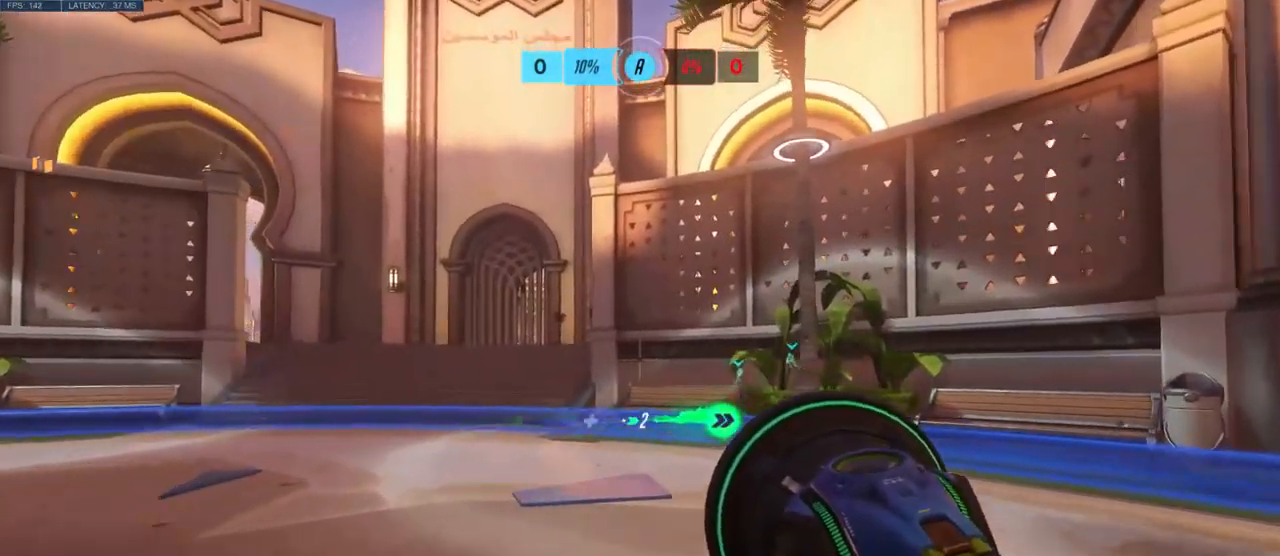
{"keys": ["d", "w"], "mouse": [], "events": [[400, "d", "down"]]}
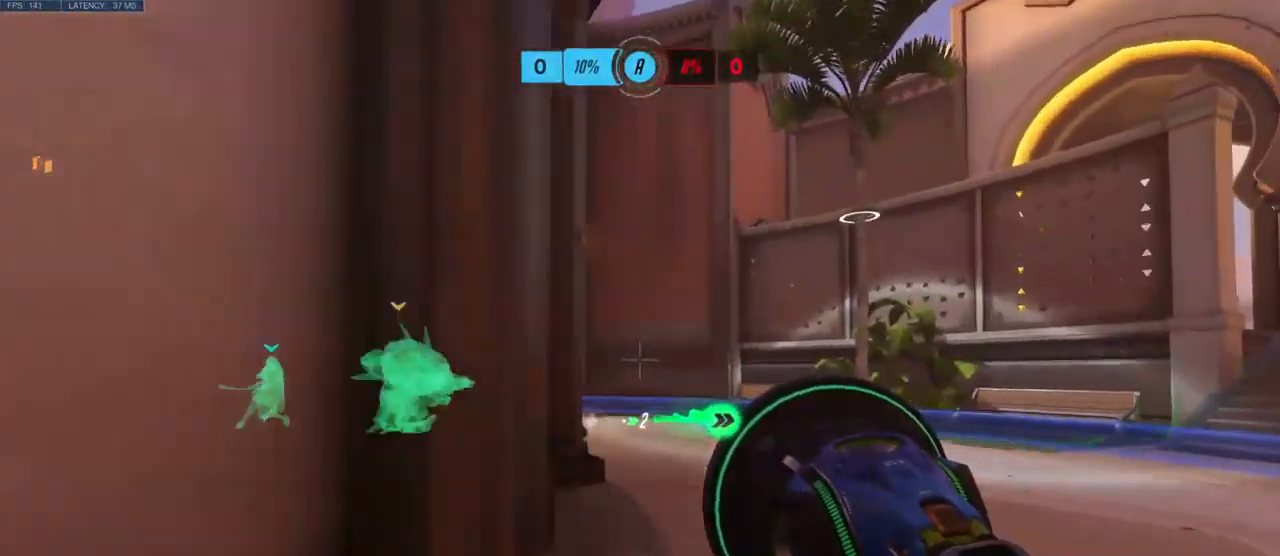
{"keys": ["d", "w"], "mouse": [], "events": [[50, "shift", "down"], [200, "shift", "up"]]}
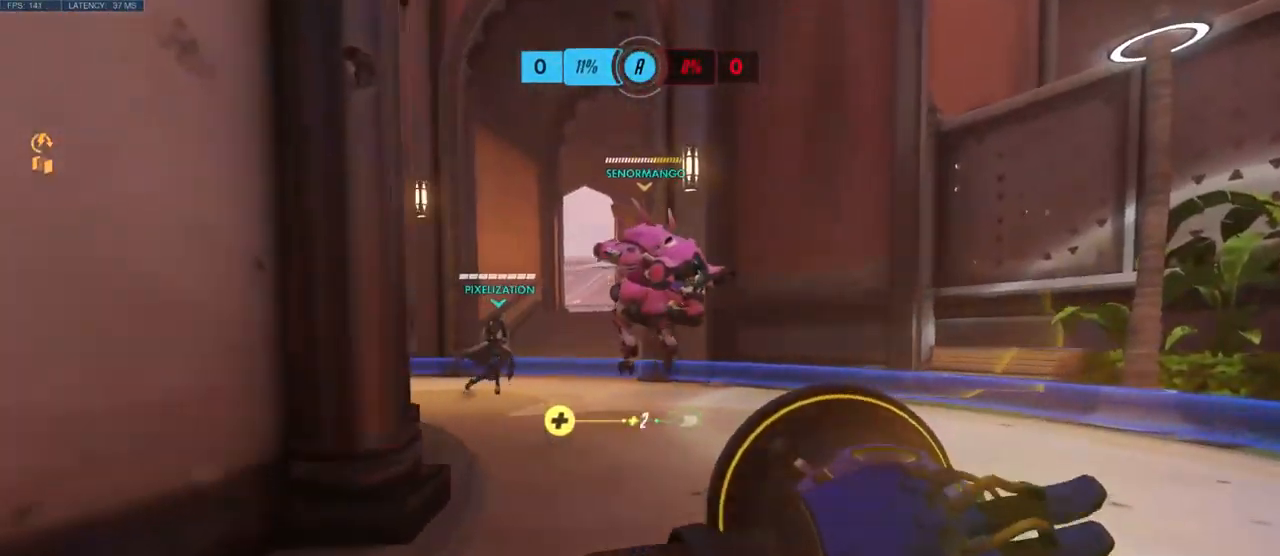
{"keys": ["d"], "mouse": []}
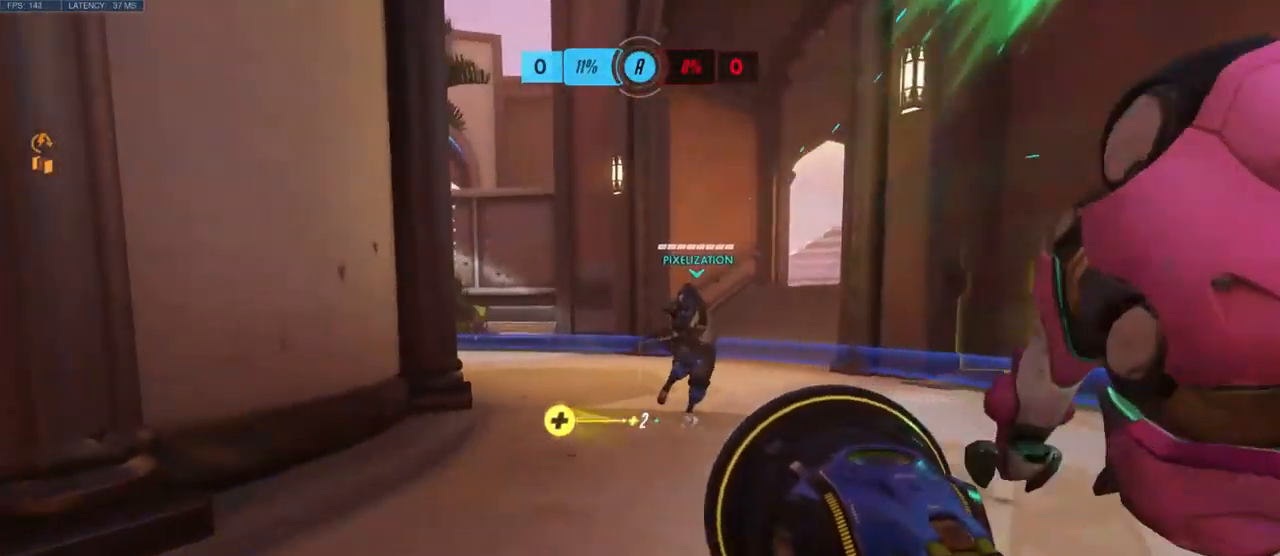
{"keys": ["a", "w"], "mouse": [], "events": [[50, "s", "down"], [100, "a", "down"], [183, "s", "up"], [200, "d", "up"], [333, "w", "down"]]}
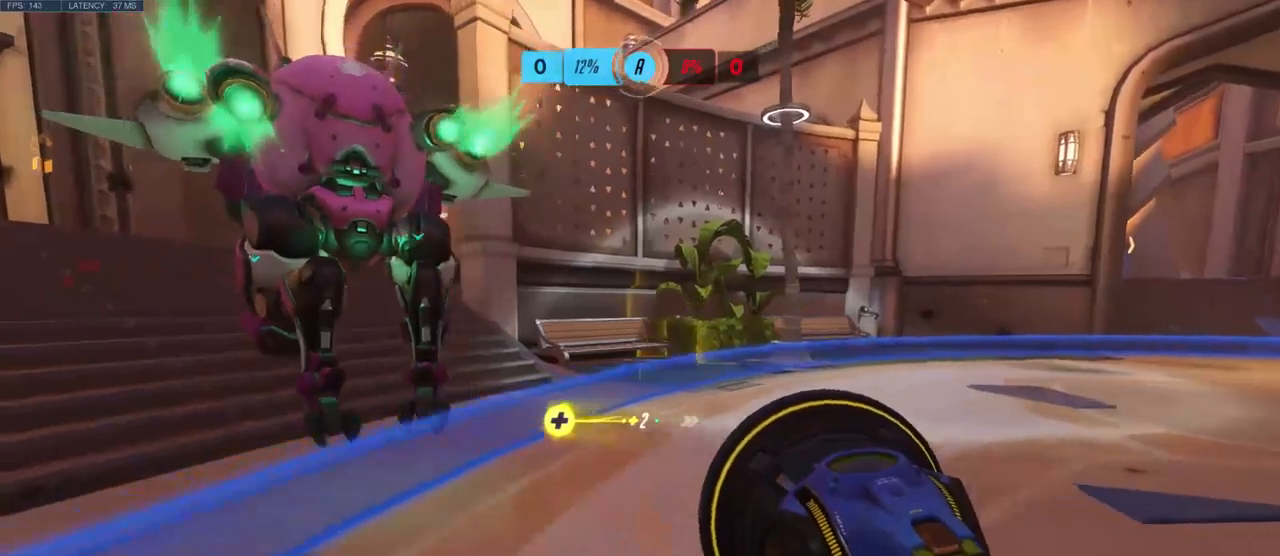
{"keys": ["w"], "mouse": [], "events": [[100, "a", "up"]]}
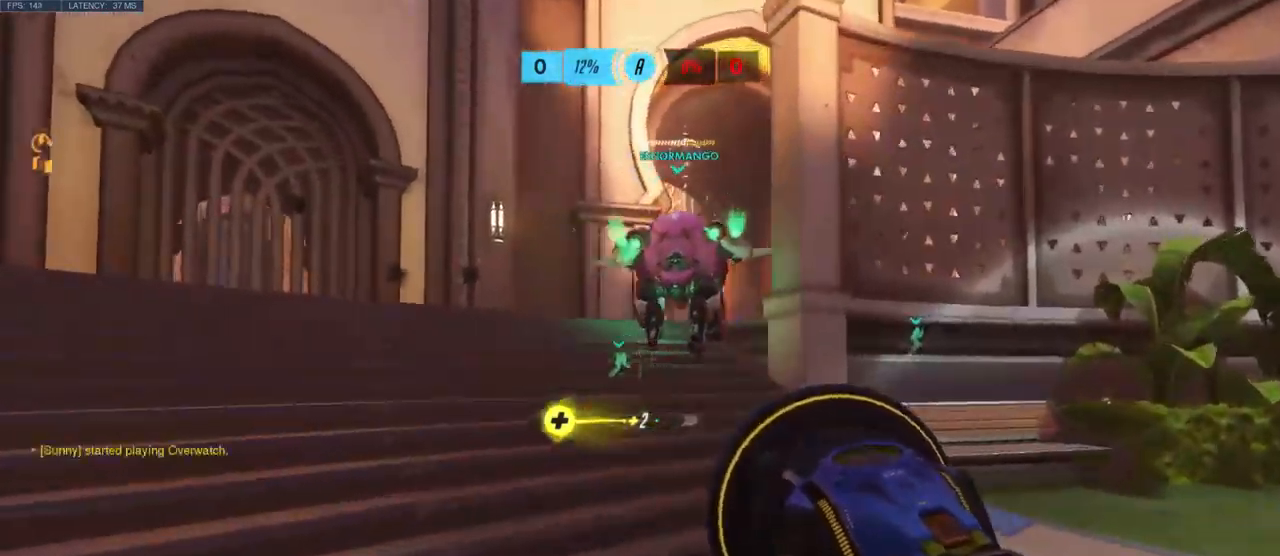
{"keys": ["w"], "mouse": [], "events": [[217, "shift", "down"], [400, "shift", "up"]]}
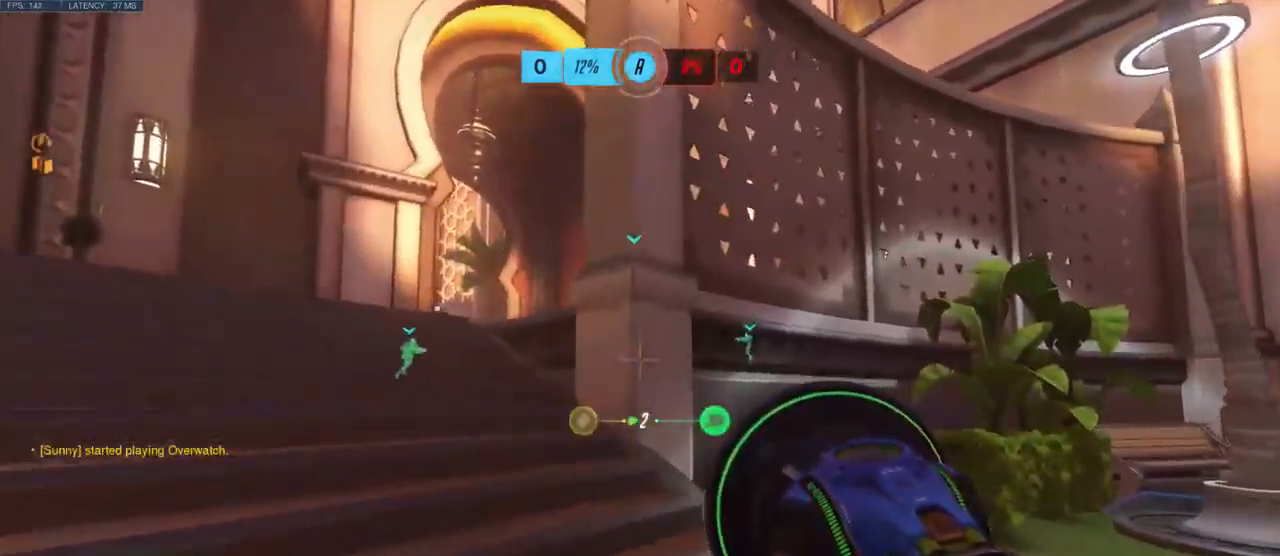
{"keys": ["a", "w"], "mouse": [], "events": [[300, "a", "down"]]}
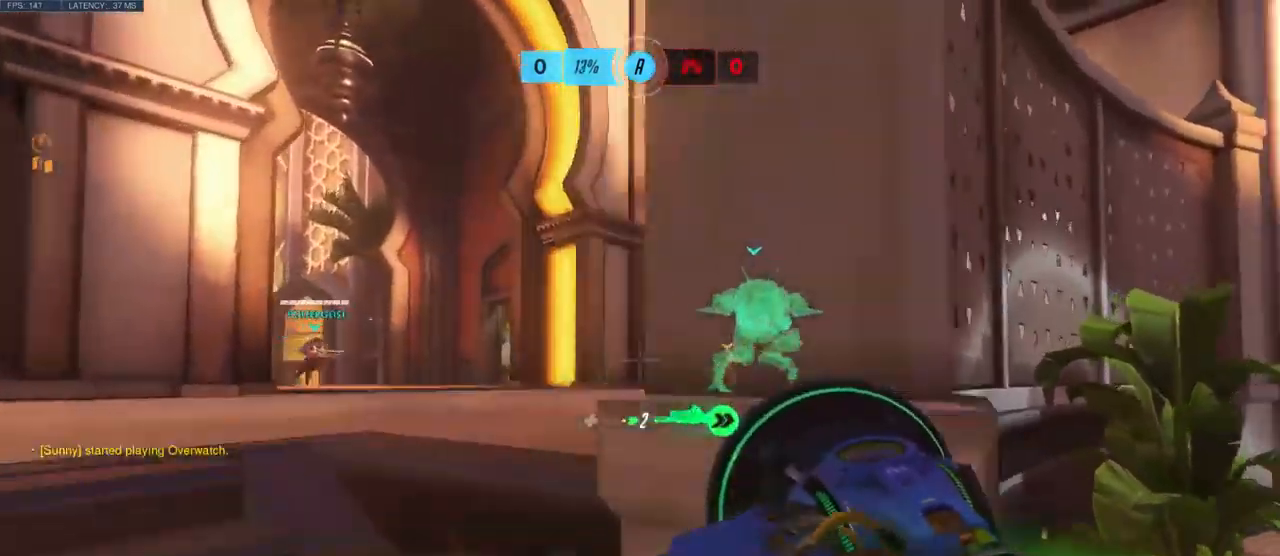
{"keys": ["w"], "mouse": [], "events": [[450, "a", "up"]]}
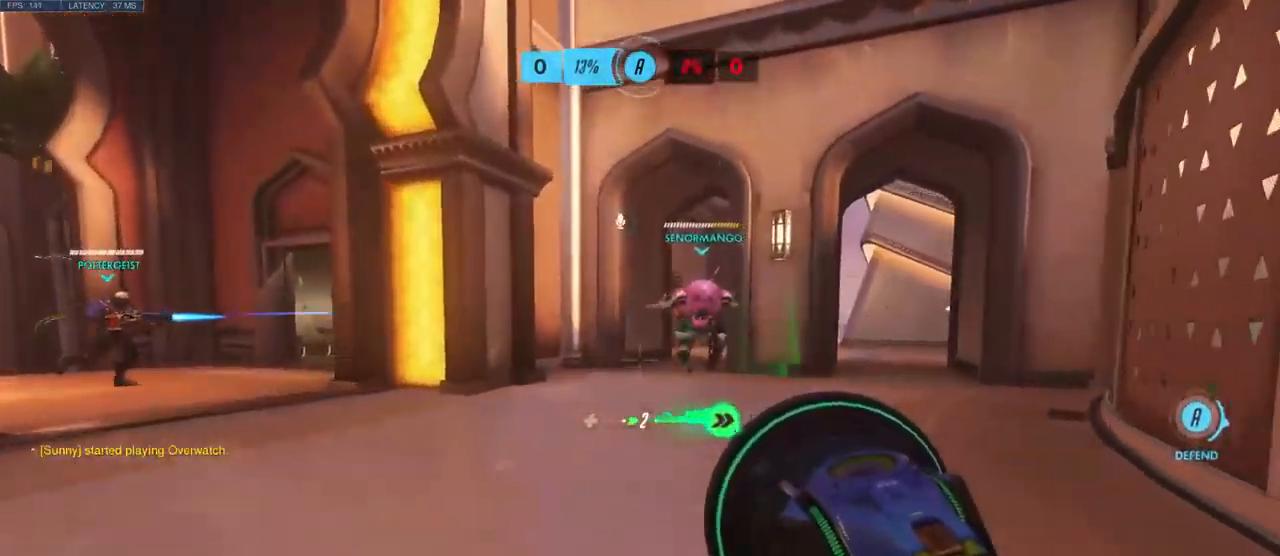
{"keys": ["a", "w"], "mouse": [], "events": [[84, "a", "down"]]}
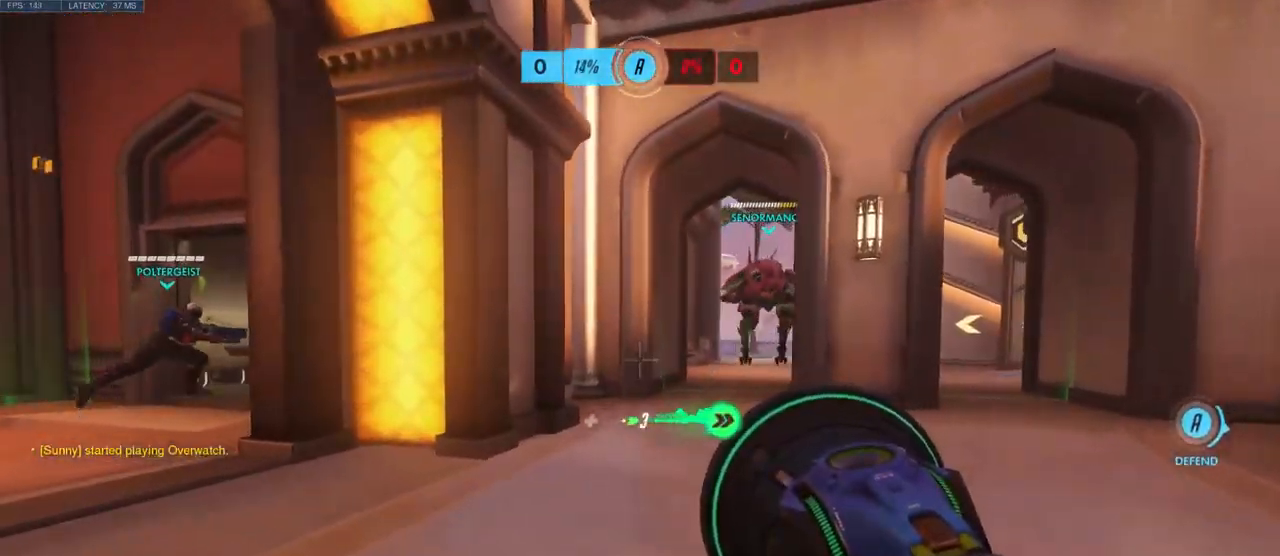
{"keys": ["a", "w"], "mouse": [], "events": [[50, "w", "up"], [334, "w", "down"]]}
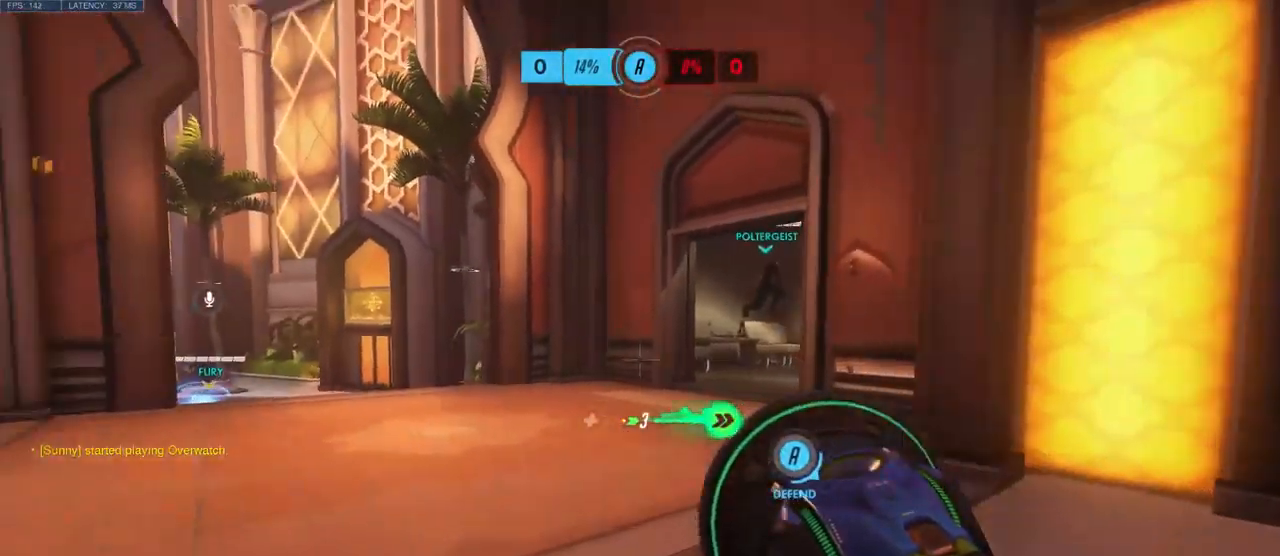
{"keys": ["w"], "mouse": [], "events": [[50, "a", "up"]]}
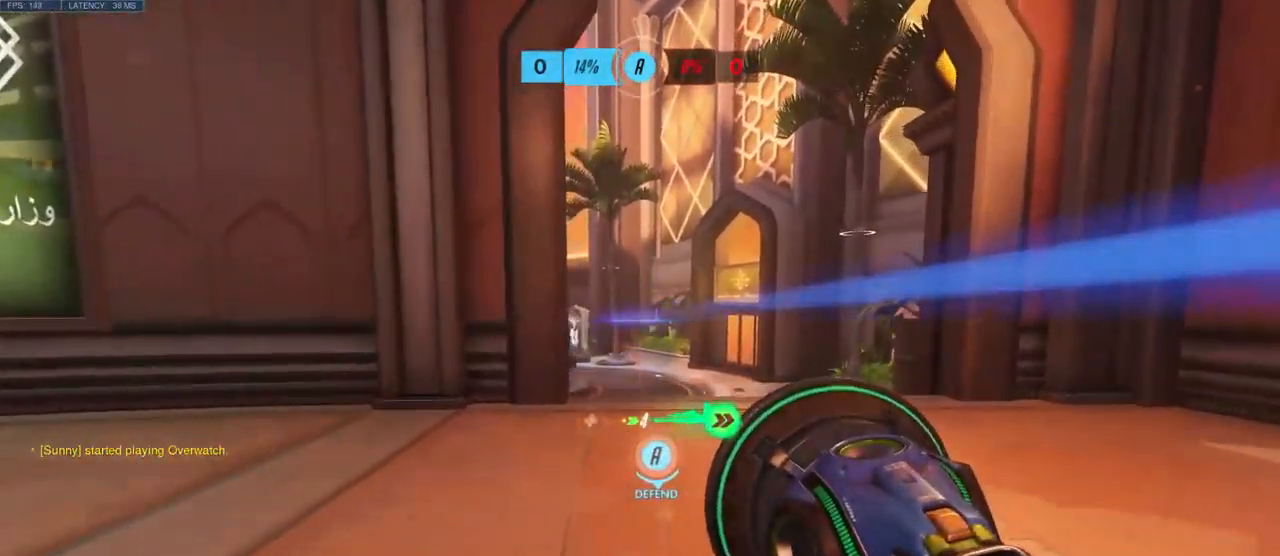
{"keys": ["d"], "mouse": [], "events": [[34, "d", "down"], [50, "w", "up"]]}